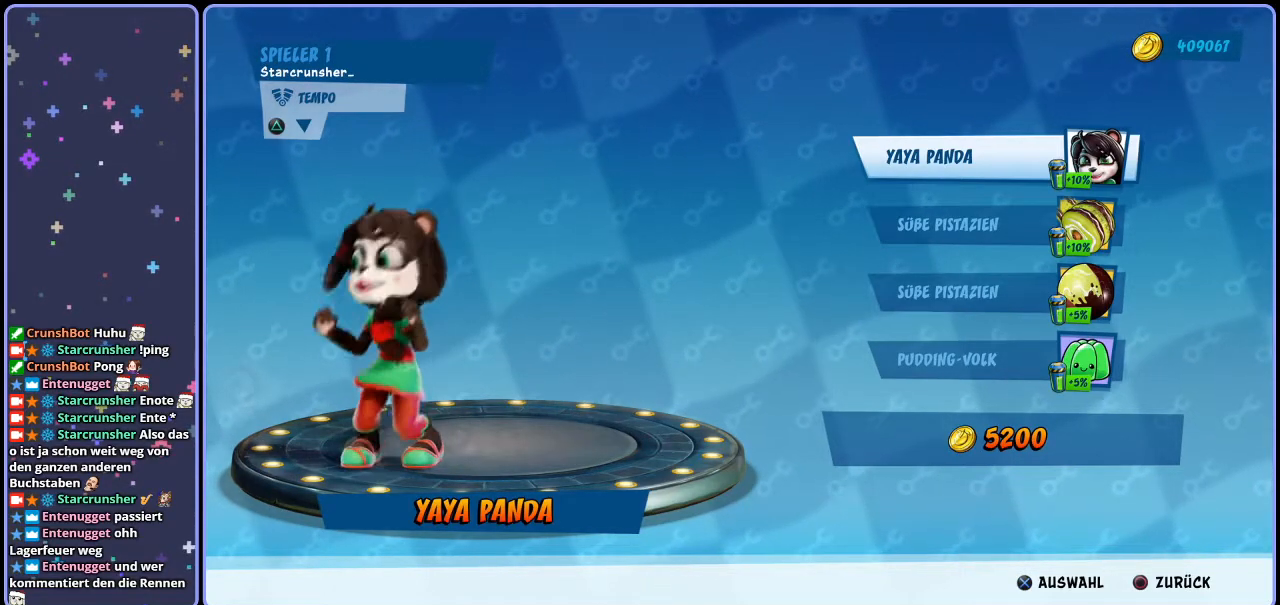
Gameplay with a controller (PlayStation layout); each line is a JSON object with the inputs held at the frame after it. "events" lists button and stick changes between this image and that frame as [ms after this image, input, new state], when the widget could be followed in between.
{"buttons": [], "left_stick": "center", "right_stick": "center", "events": [[133, "DPAD_DOWN", "down"], [233, "DPAD_DOWN", "up"]]}
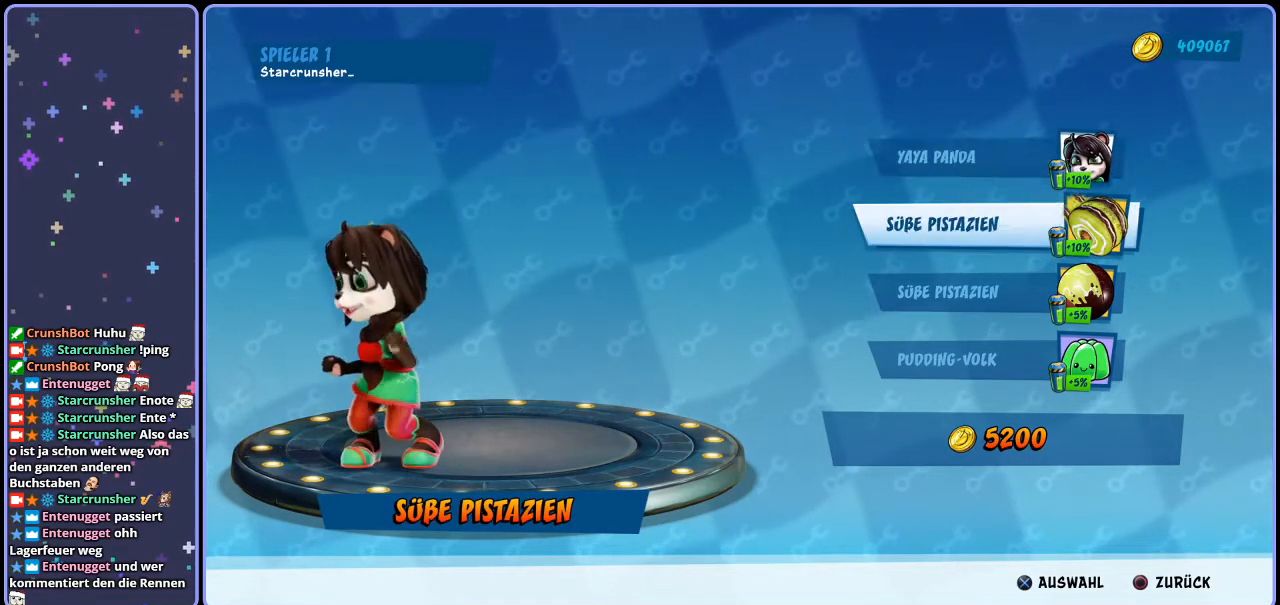
{"buttons": [], "left_stick": "center", "right_stick": "center", "events": []}
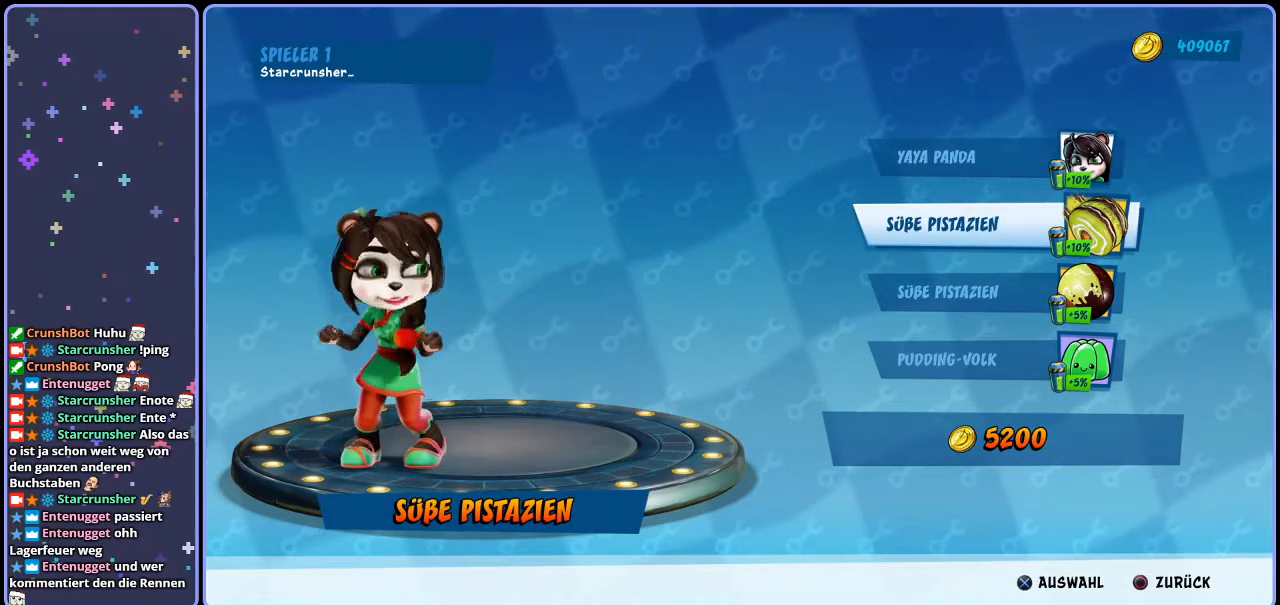
{"buttons": [], "left_stick": "center", "right_stick": "center", "events": []}
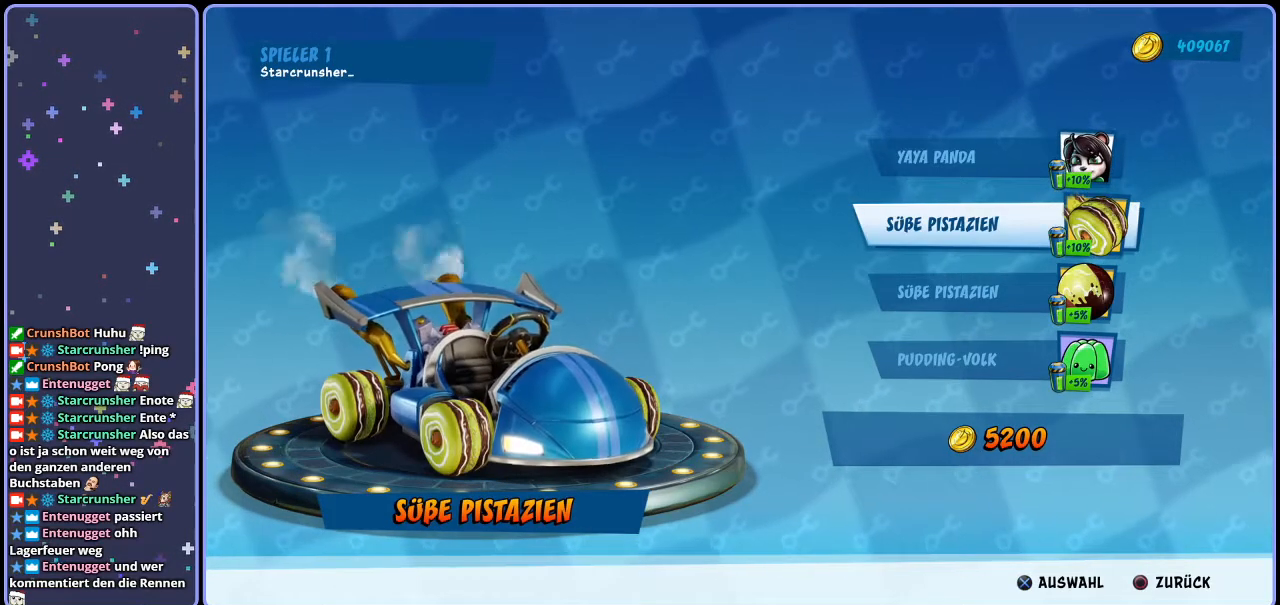
{"buttons": [], "left_stick": "center", "right_stick": "center", "events": []}
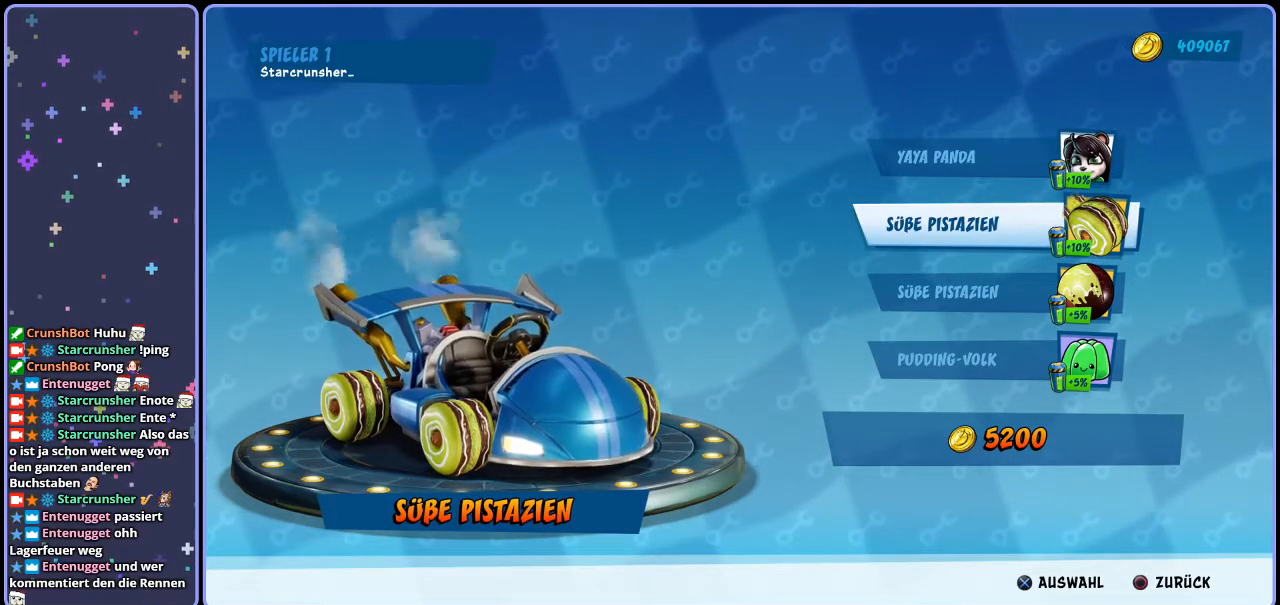
{"buttons": [], "left_stick": "center", "right_stick": "right", "events": [[17, "right_stick", "right"]]}
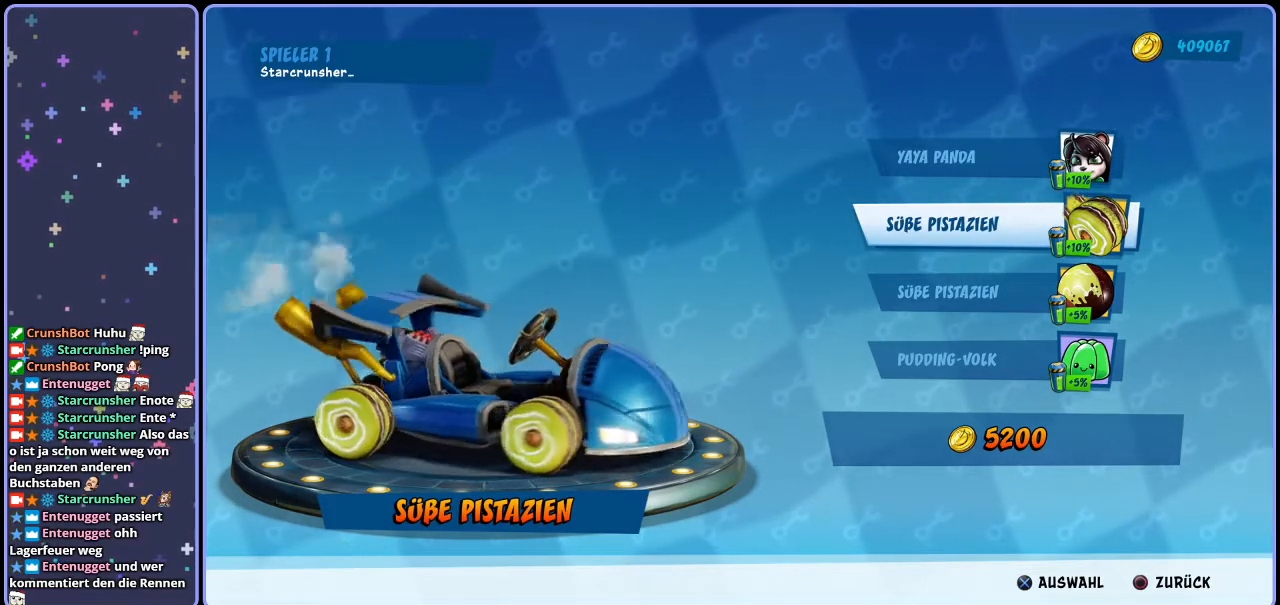
{"buttons": [], "left_stick": "center", "right_stick": "right", "events": [[183, "right_stick", "center"], [433, "right_stick", "right"]]}
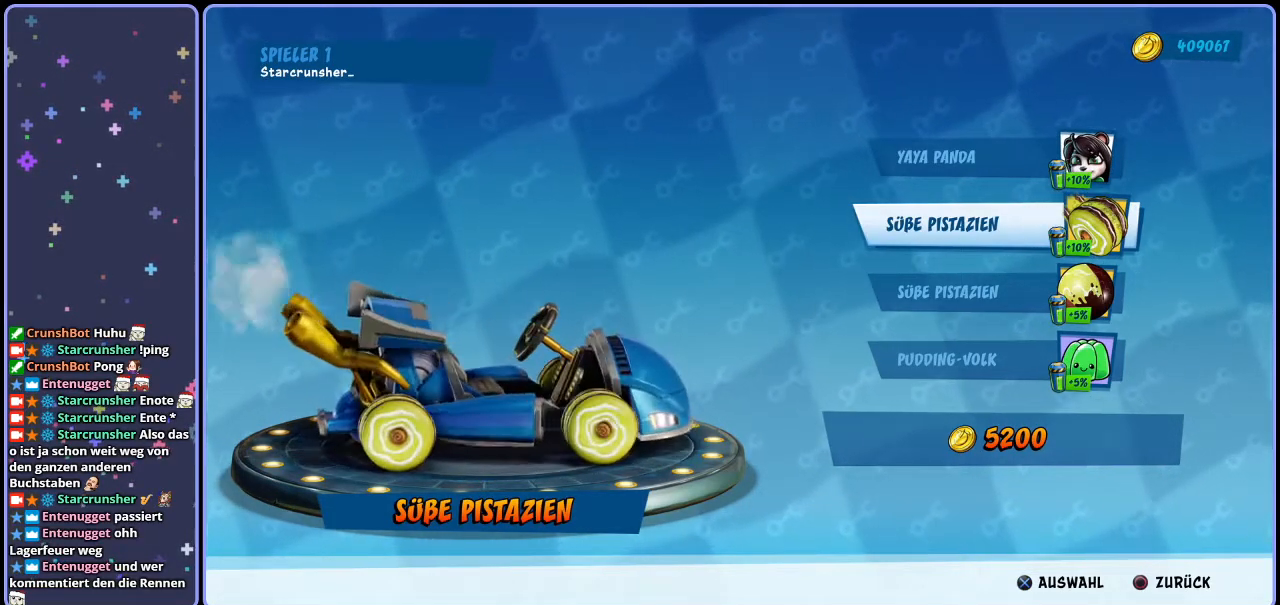
{"buttons": [], "left_stick": "center", "right_stick": "right", "events": []}
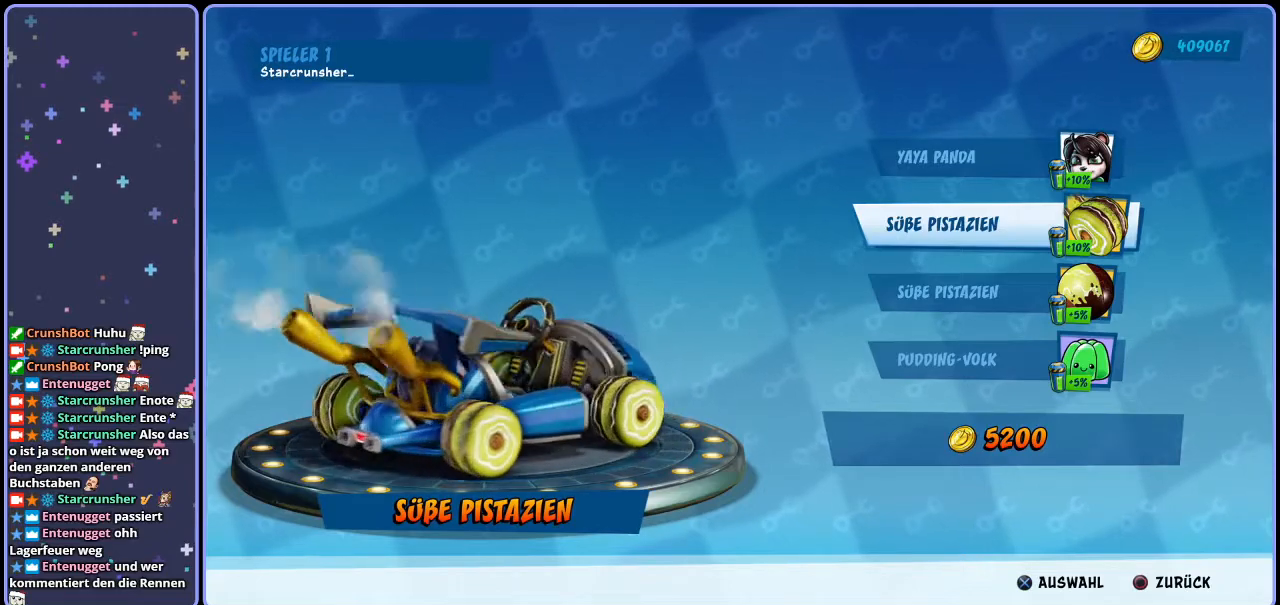
{"buttons": [], "left_stick": "center", "right_stick": "right", "events": []}
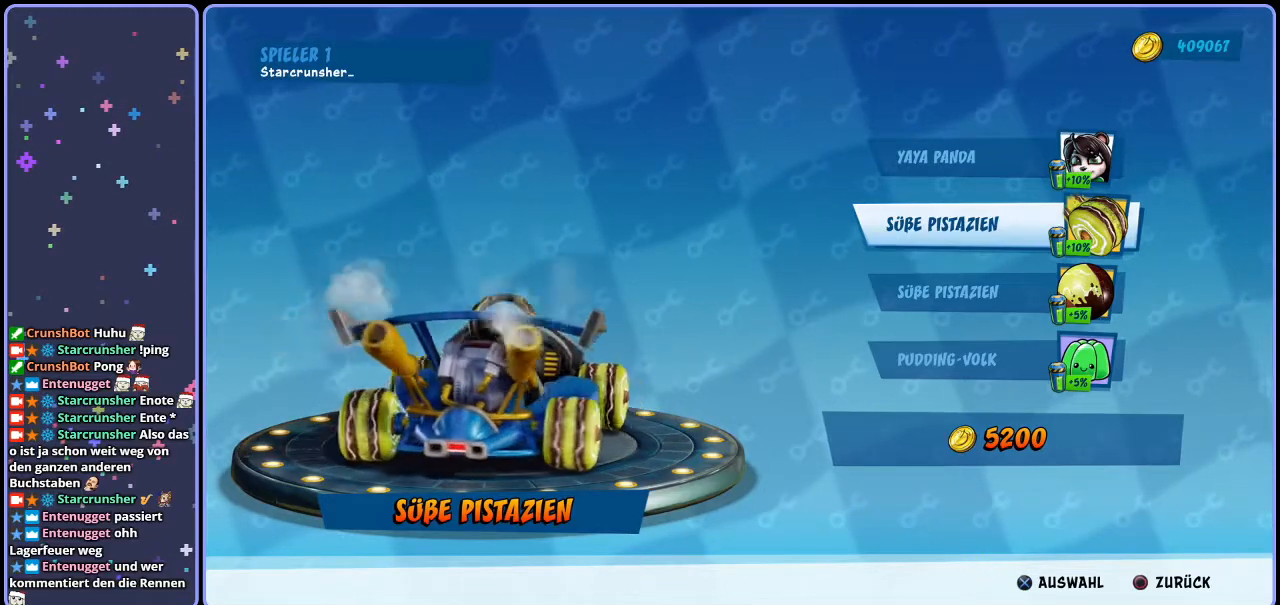
{"buttons": [], "left_stick": "center", "right_stick": "right", "events": []}
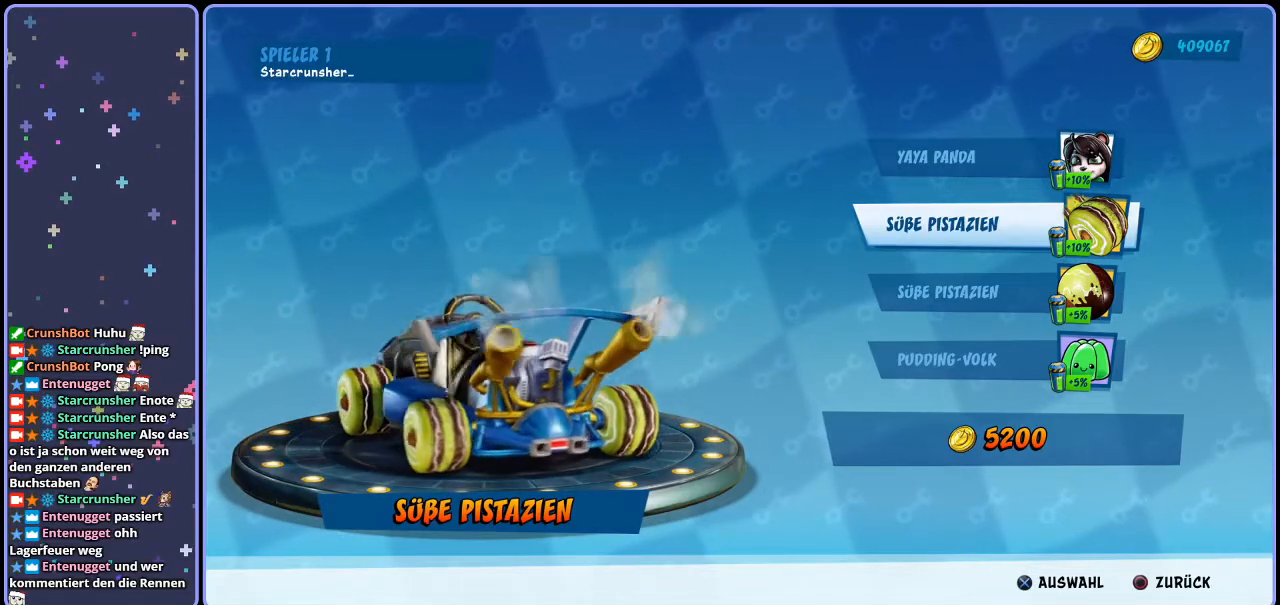
{"buttons": [], "left_stick": "center", "right_stick": "right", "events": []}
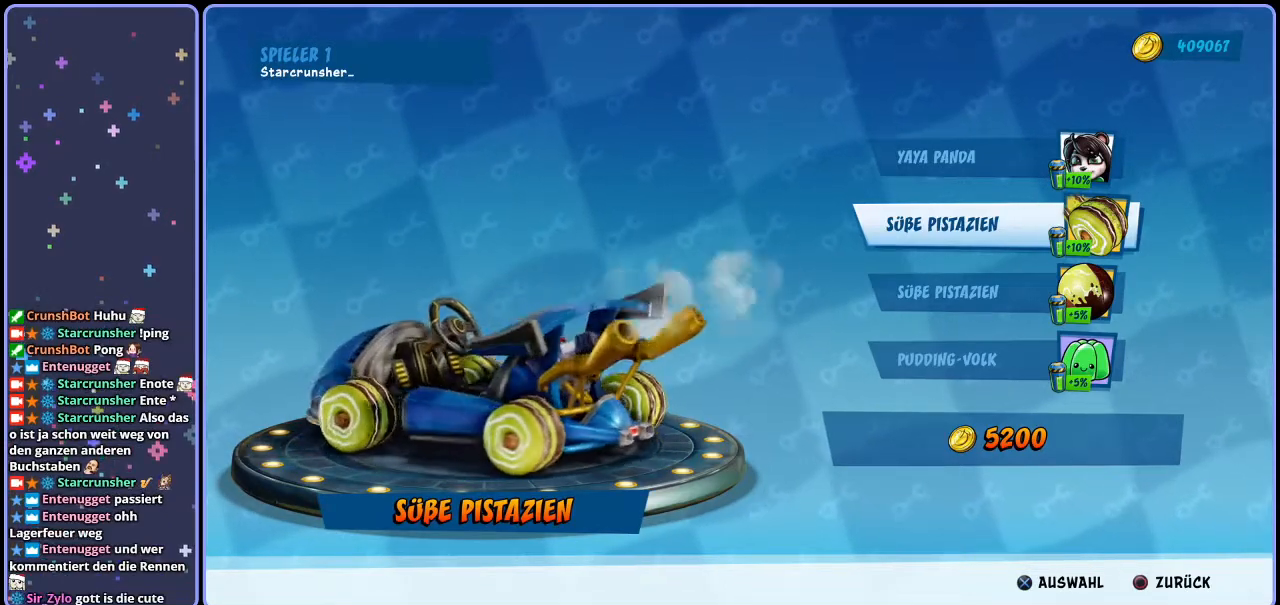
{"buttons": [], "left_stick": "center", "right_stick": "center", "events": [[500, "right_stick", "center"]]}
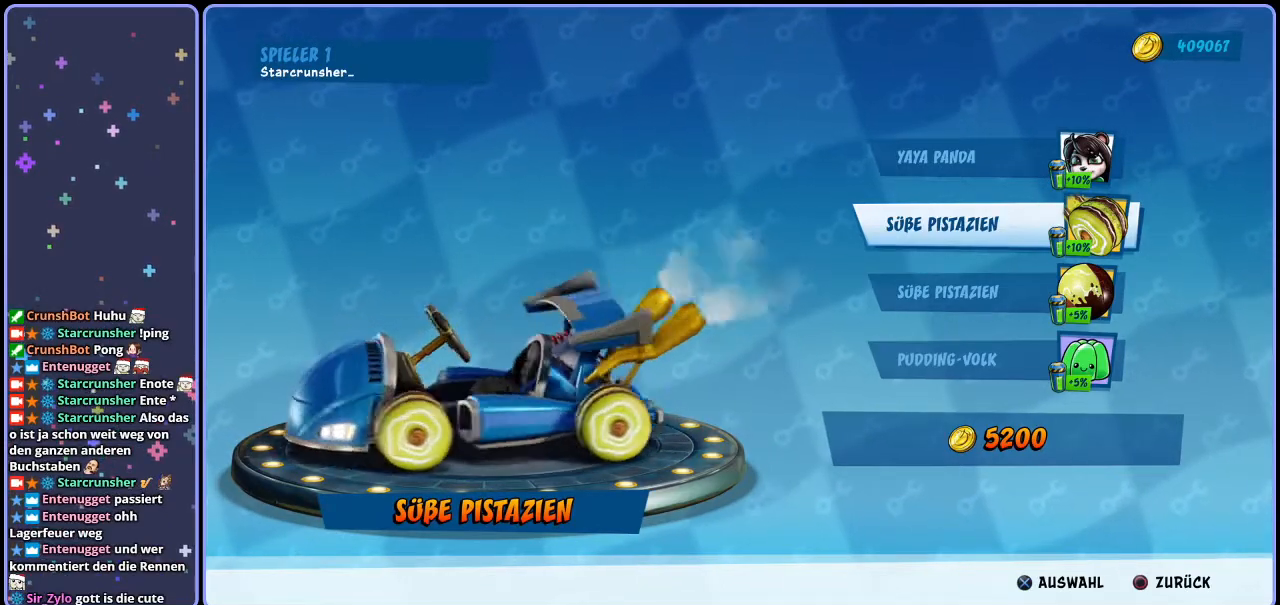
{"buttons": [], "left_stick": "center", "right_stick": "center", "events": [[217, "right_stick", "right"], [417, "right_stick", "center"]]}
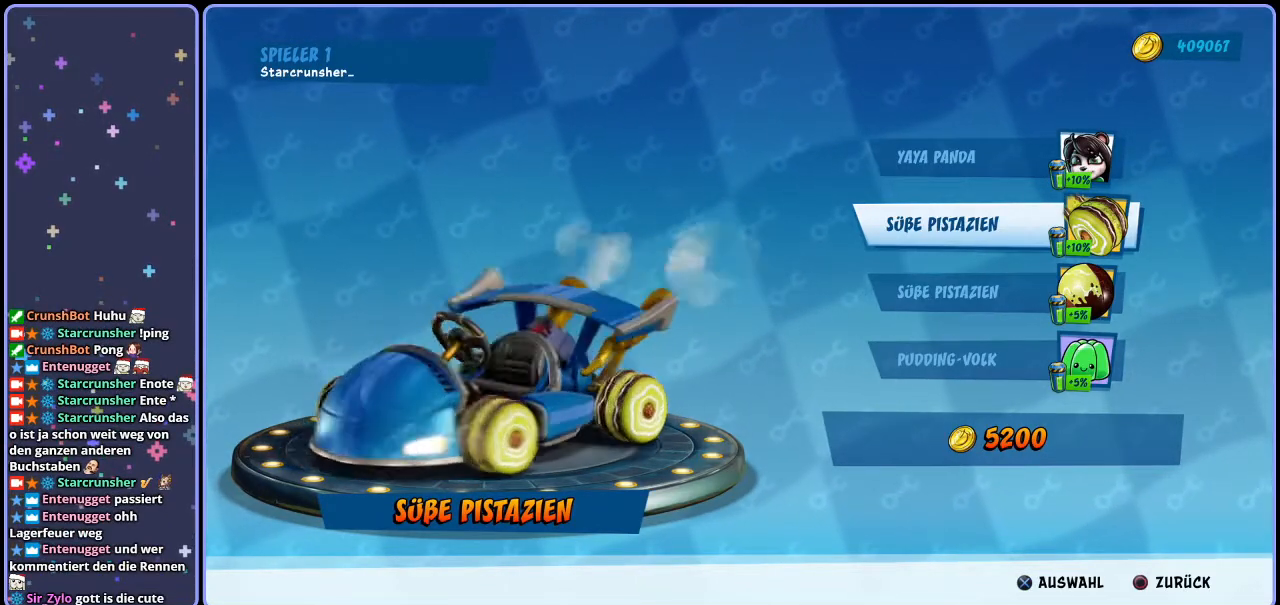
{"buttons": [], "left_stick": "center", "right_stick": "center", "events": []}
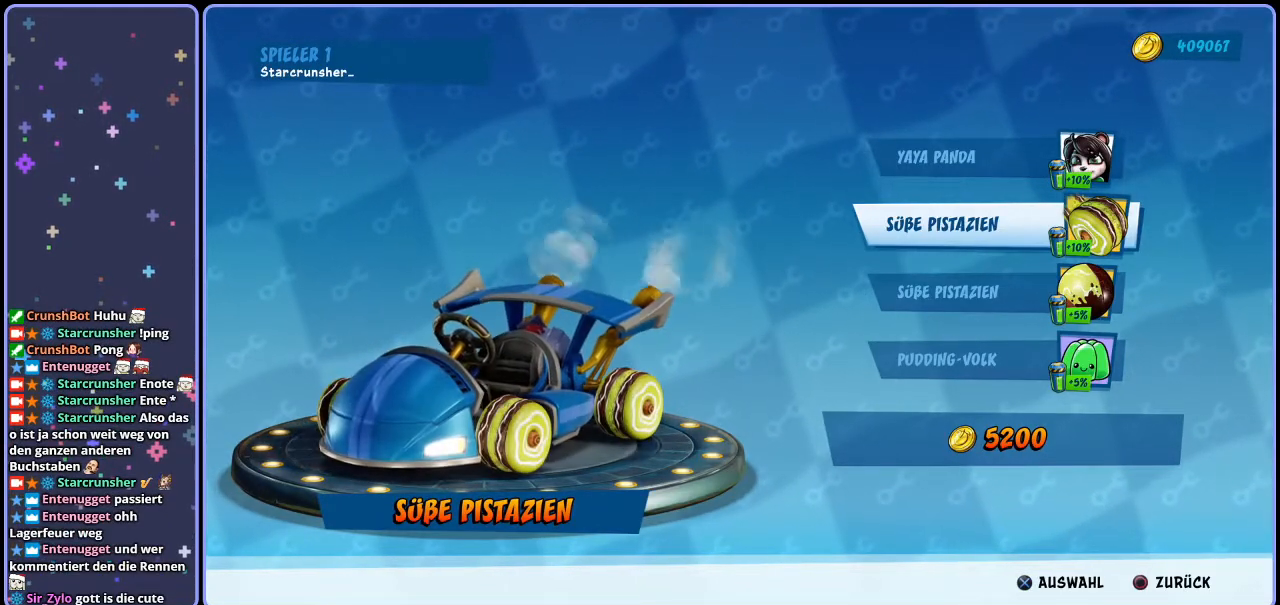
{"buttons": [], "left_stick": "center", "right_stick": "center", "events": []}
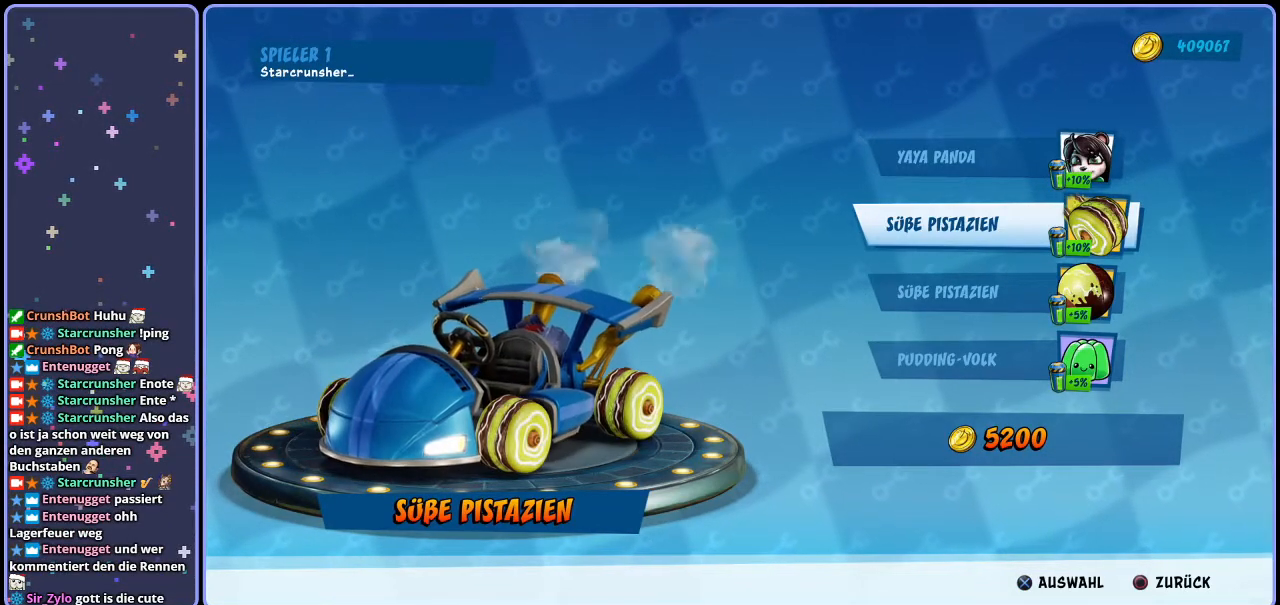
{"buttons": [], "left_stick": "center", "right_stick": "center", "events": []}
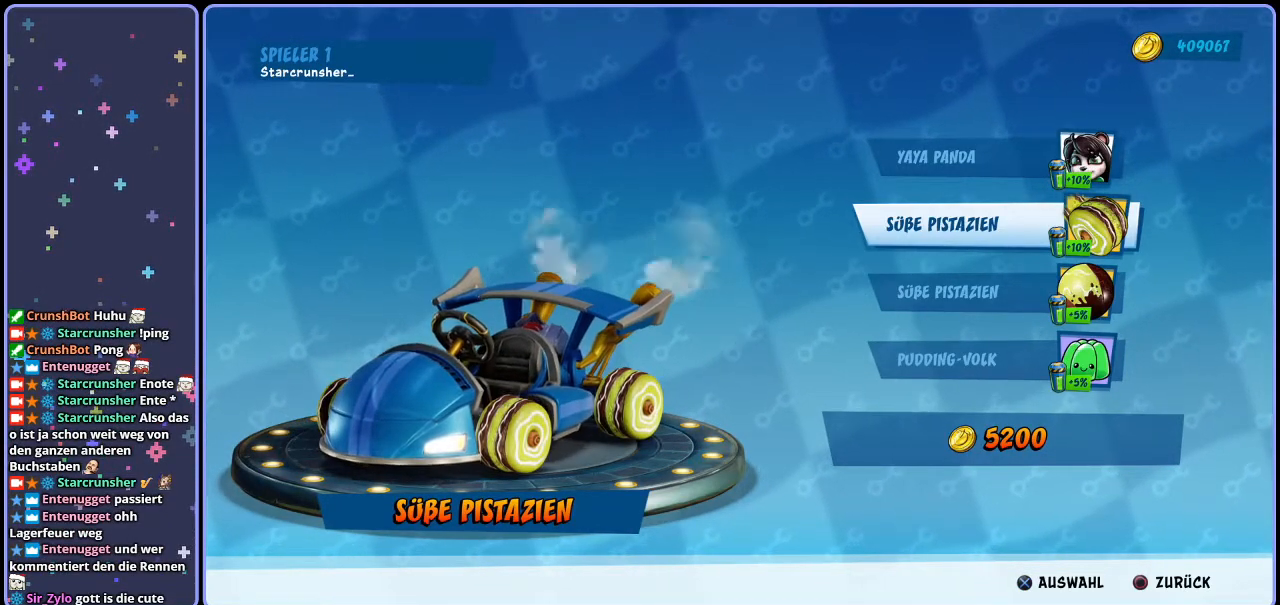
{"buttons": [], "left_stick": "center", "right_stick": "center", "events": []}
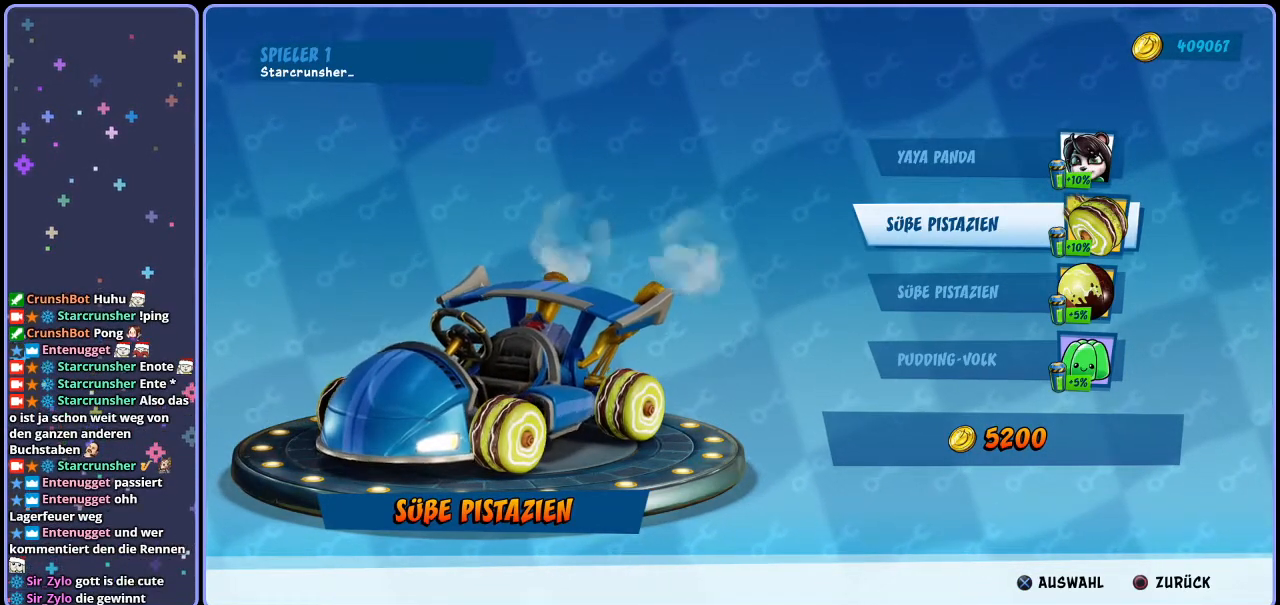
{"buttons": [], "left_stick": "center", "right_stick": "center", "events": [[33, "right_stick", "left"], [100, "right_stick", "center"], [300, "DPAD_DOWN", "down"], [383, "DPAD_DOWN", "up"]]}
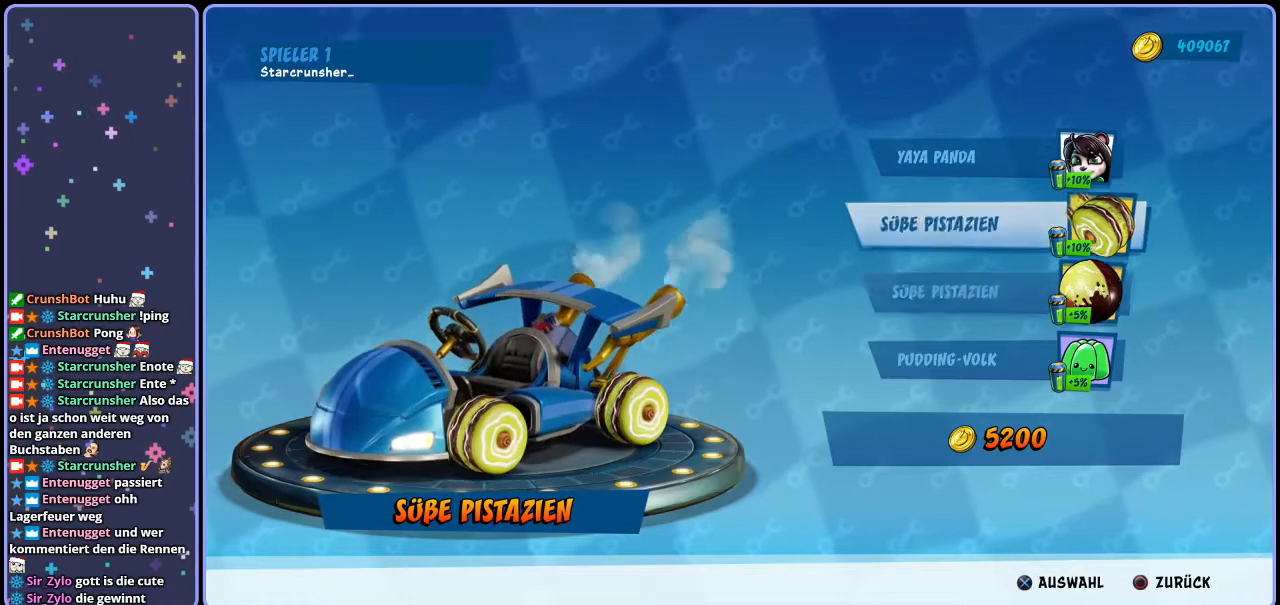
{"buttons": [], "left_stick": "center", "right_stick": "center", "events": []}
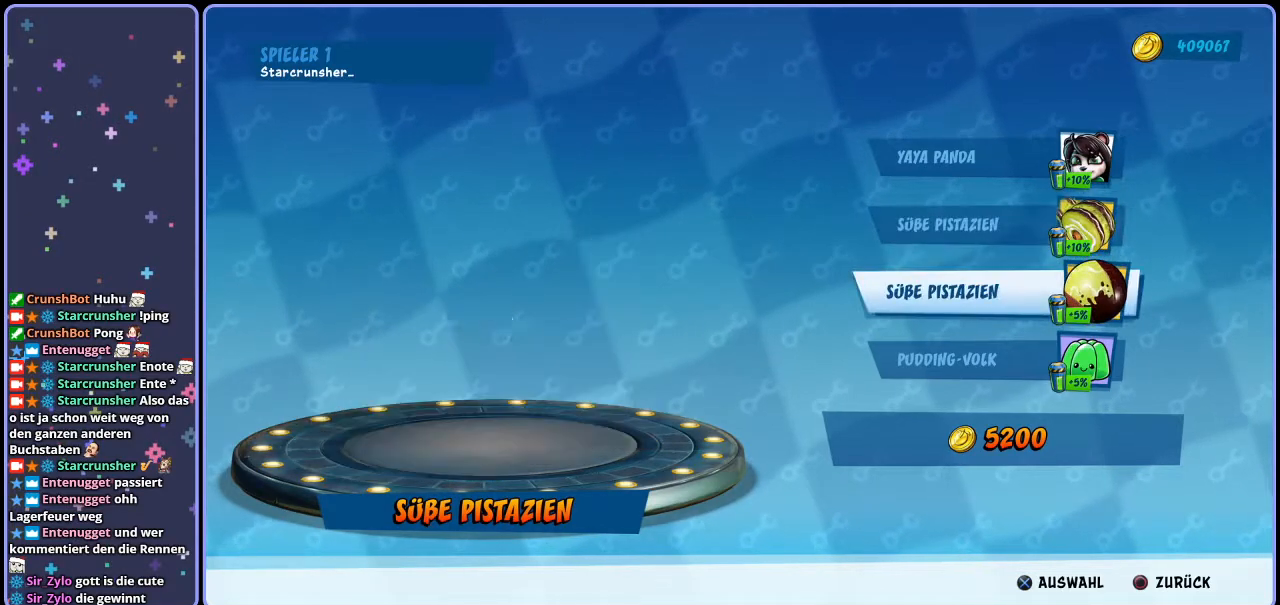
{"buttons": [], "left_stick": "center", "right_stick": "center", "events": []}
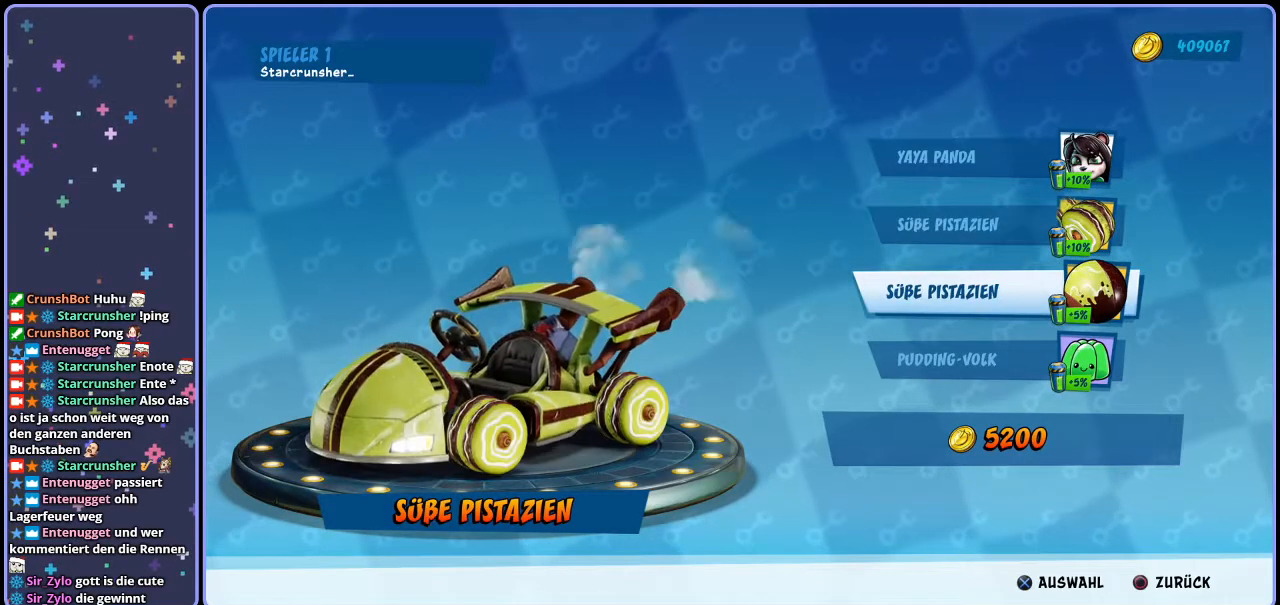
{"buttons": [], "left_stick": "center", "right_stick": "center", "events": []}
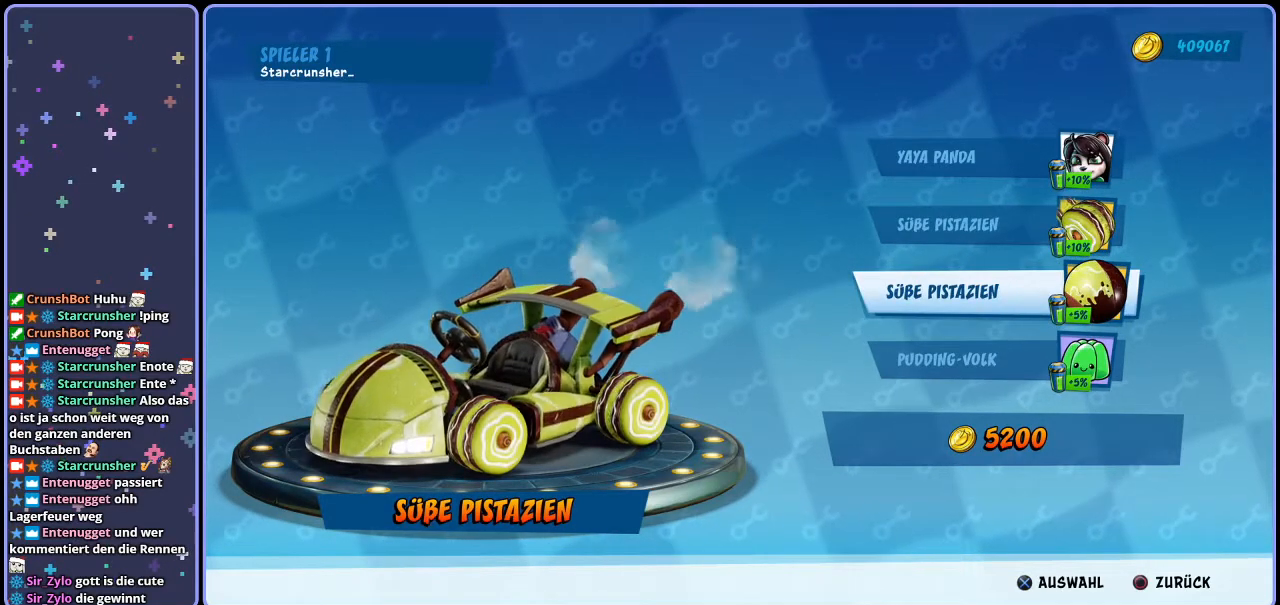
{"buttons": [], "left_stick": "center", "right_stick": "center", "events": []}
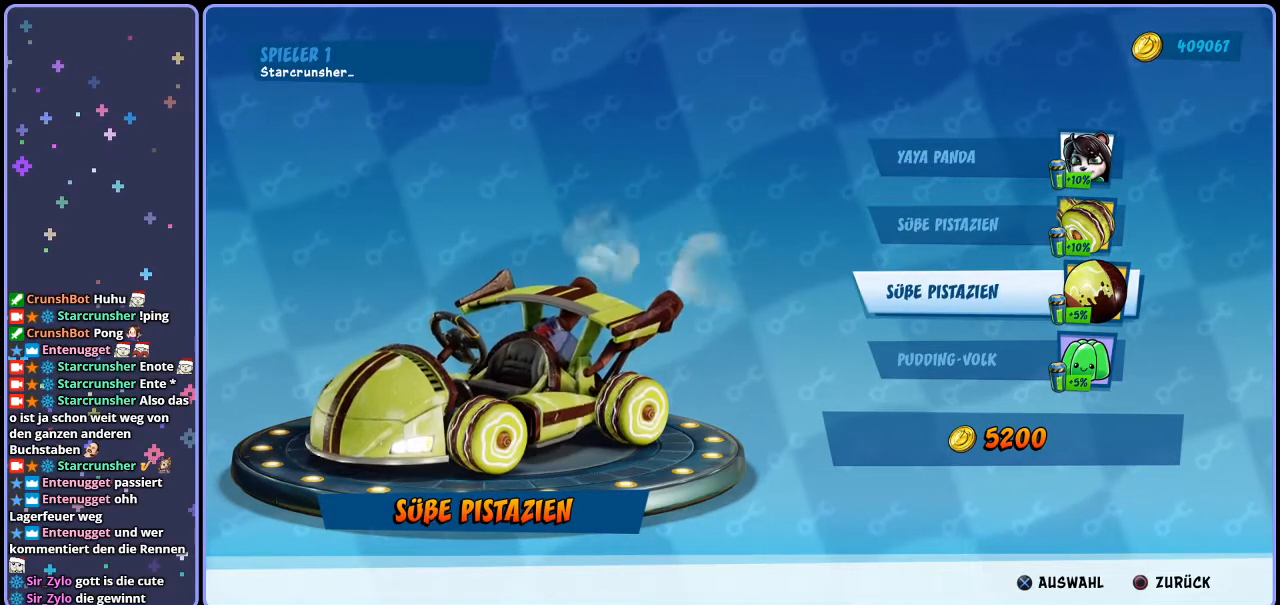
{"buttons": [], "left_stick": "center", "right_stick": "center", "events": []}
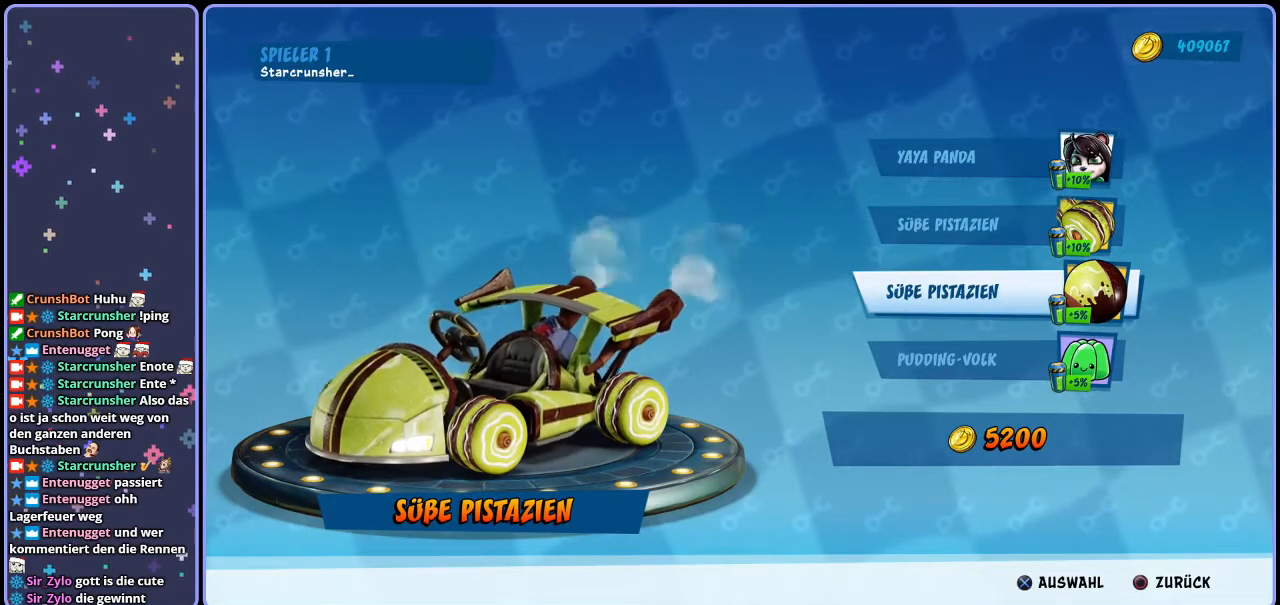
{"buttons": [], "left_stick": "center", "right_stick": "center", "events": []}
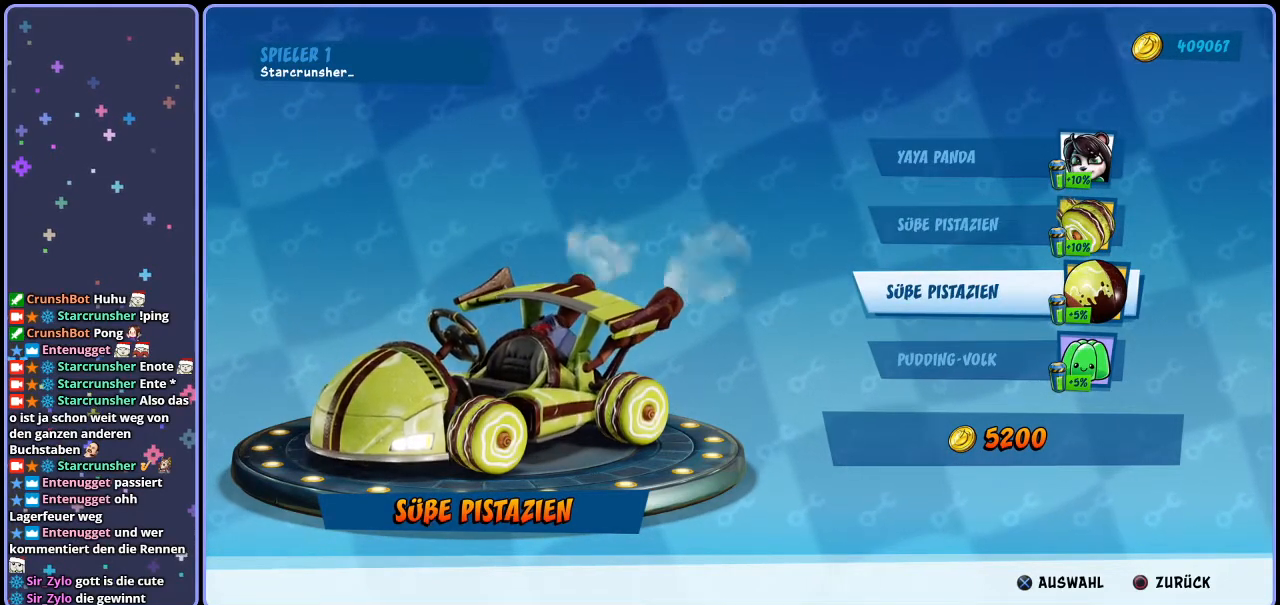
{"buttons": [], "left_stick": "center", "right_stick": "right", "events": [[433, "right_stick", "right"]]}
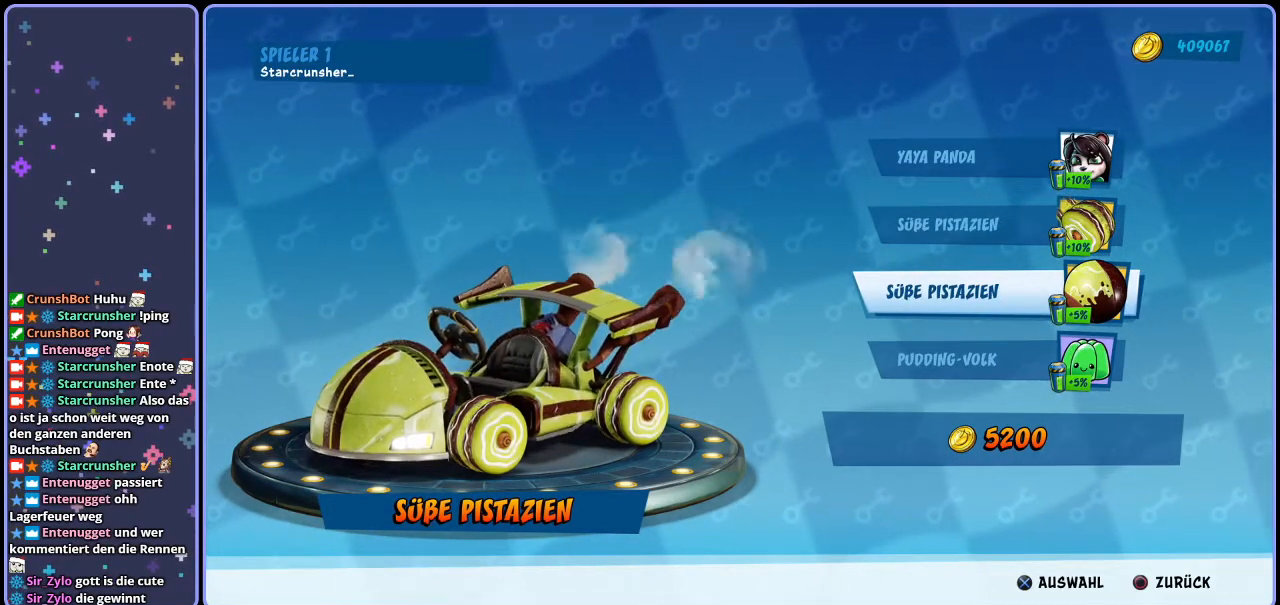
{"buttons": [], "left_stick": "center", "right_stick": "center", "events": [[300, "right_stick", "center"]]}
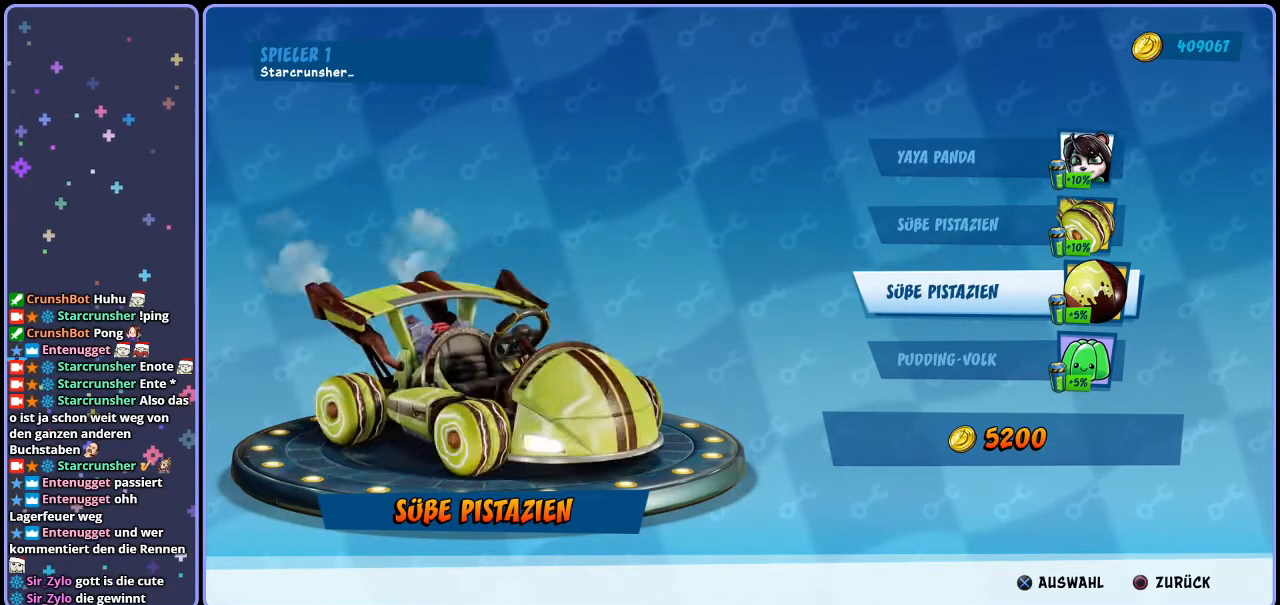
{"buttons": [], "left_stick": "center", "right_stick": "center", "events": []}
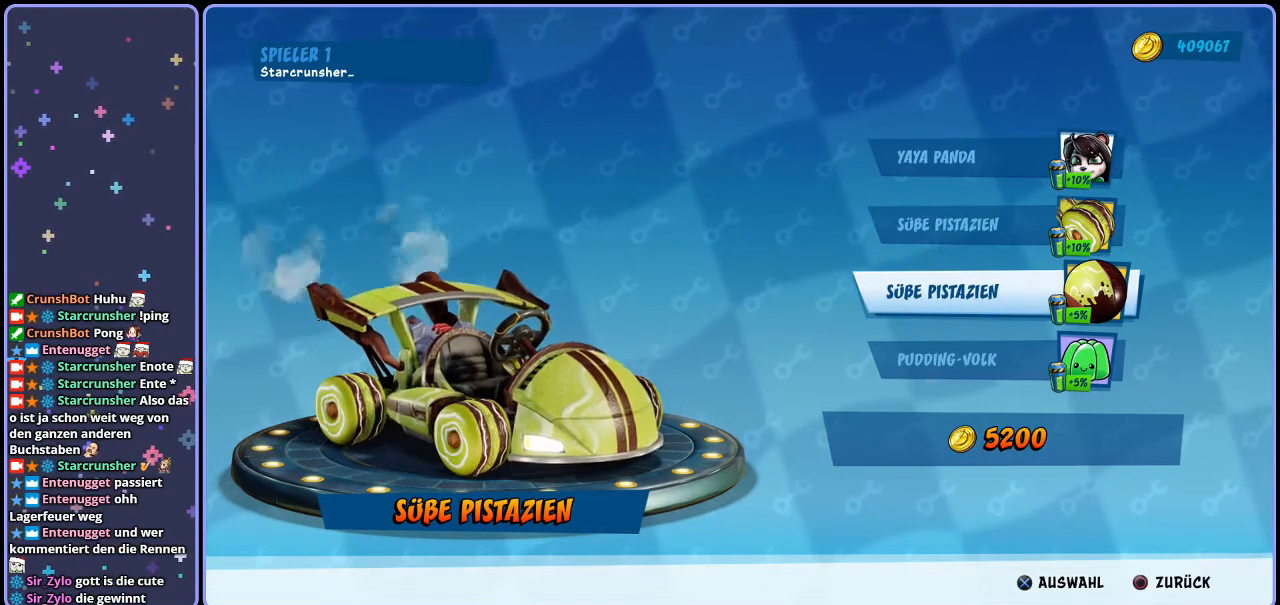
{"buttons": [], "left_stick": "center", "right_stick": "center", "events": []}
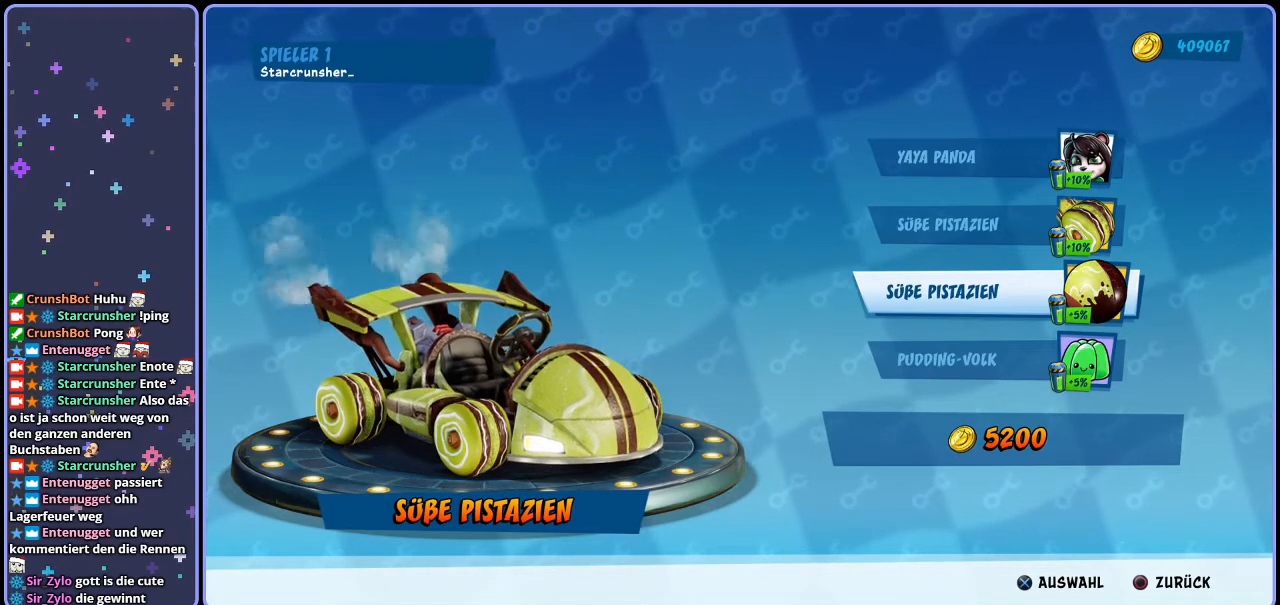
{"buttons": [], "left_stick": "center", "right_stick": "center", "events": []}
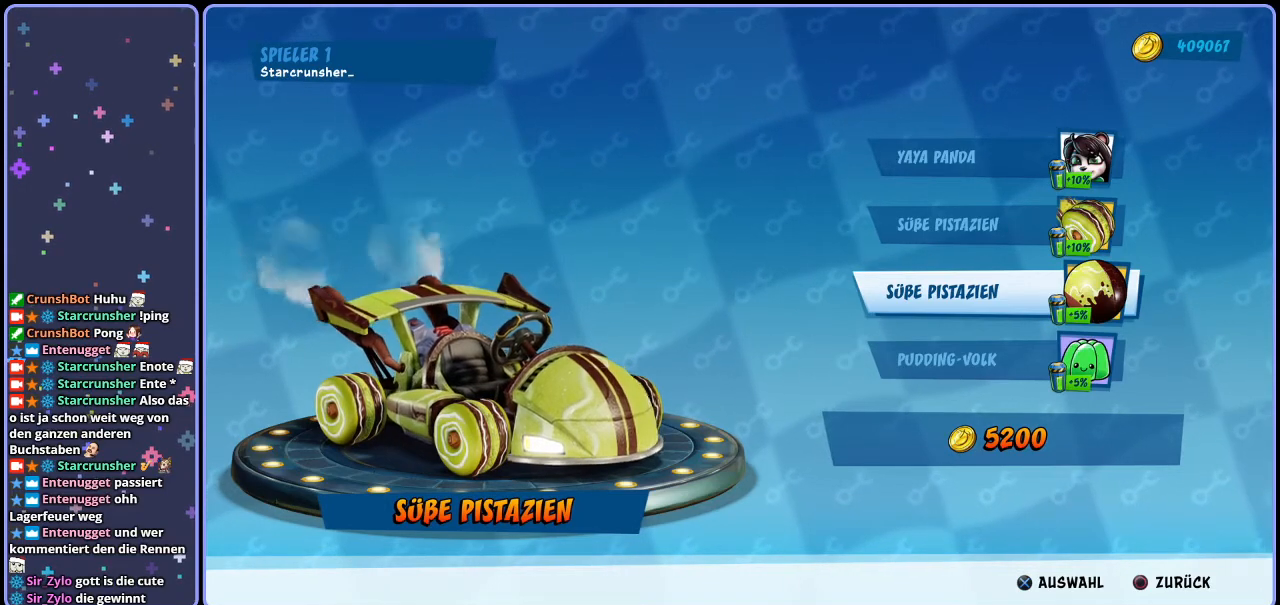
{"buttons": [], "left_stick": "center", "right_stick": "center", "events": []}
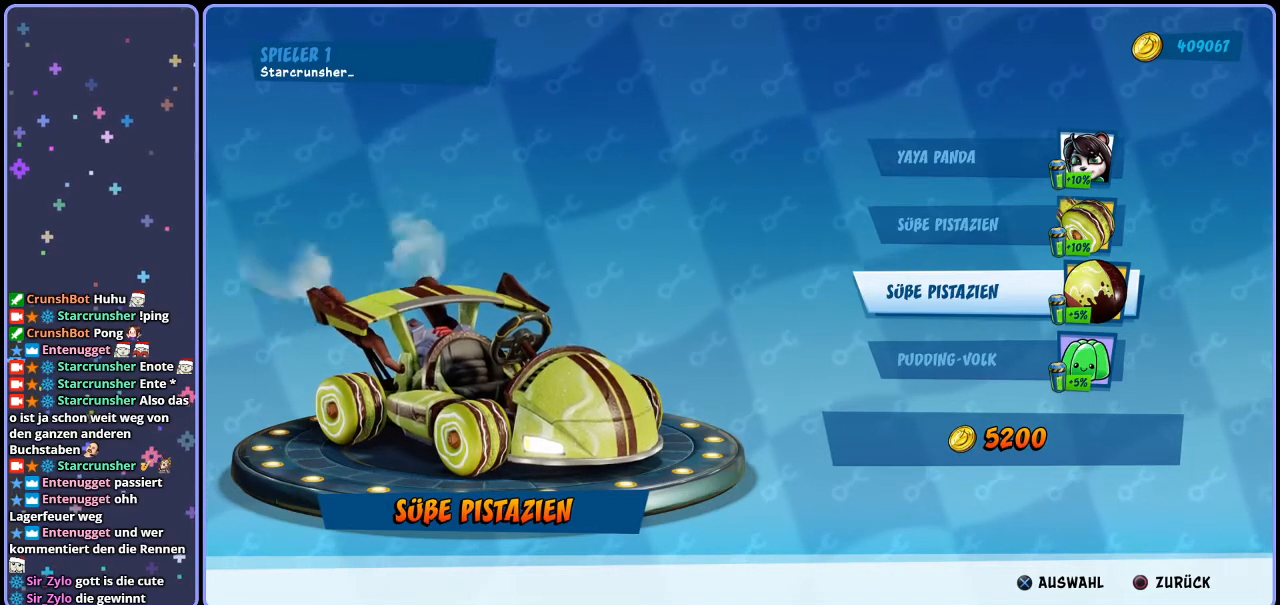
{"buttons": [], "left_stick": "center", "right_stick": "center", "events": [[17, "DPAD_DOWN", "down"], [133, "DPAD_DOWN", "up"]]}